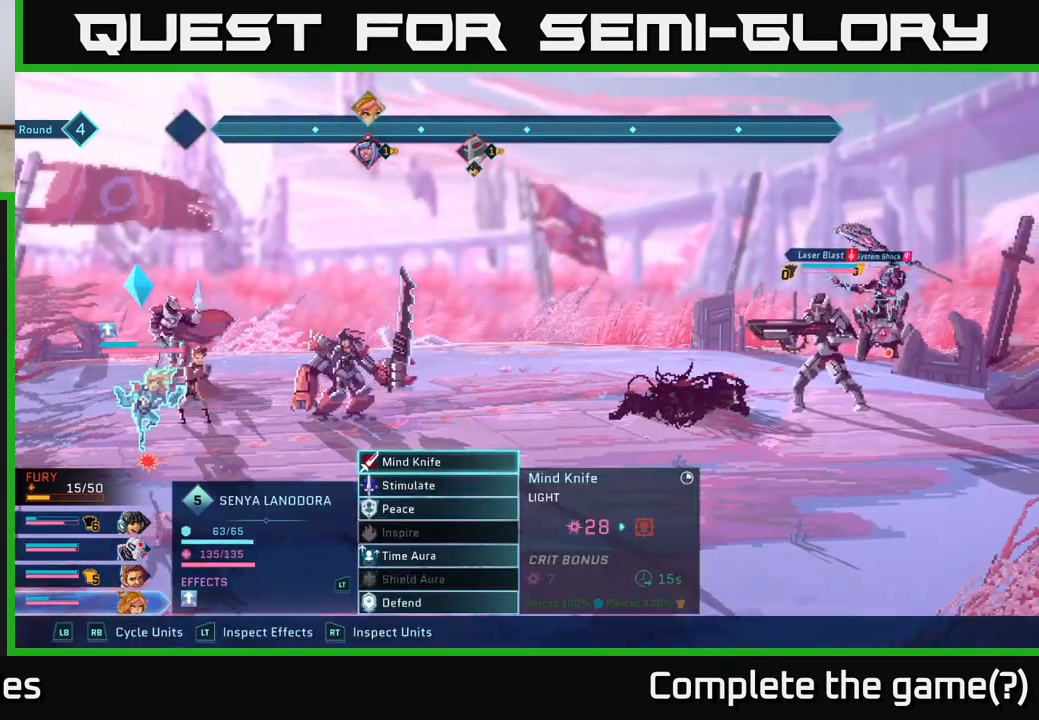
Gameplay with a controller (Xbox layout); each line is a JSON object with the inputs held at the frame after it. "events" lists button and stick changes between this image and that frame as [ms after this image, input, new state], when the widget could be followed in between.
{"buttons": [], "left_stick": "center", "right_stick": "center", "events": [[117, "left_stick", "center"]]}
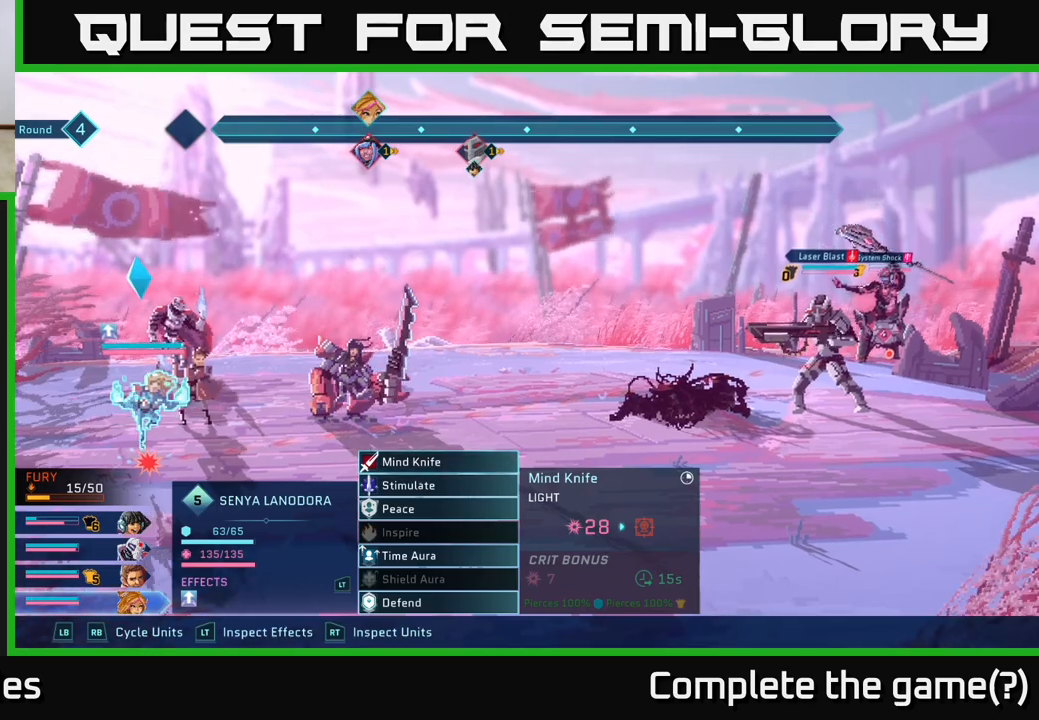
{"buttons": [], "left_stick": "right", "right_stick": "center", "events": [[217, "A", "down"], [350, "A", "up"], [500, "left_stick", "right"]]}
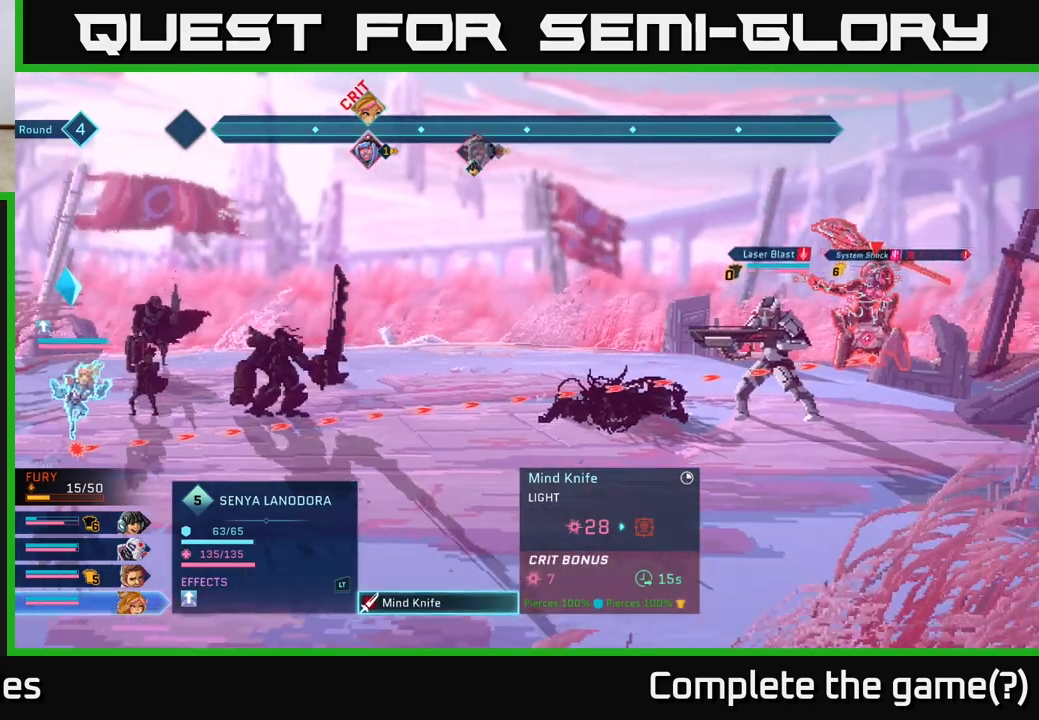
{"buttons": [], "left_stick": "center", "right_stick": "center", "events": [[217, "left_stick", "center"]]}
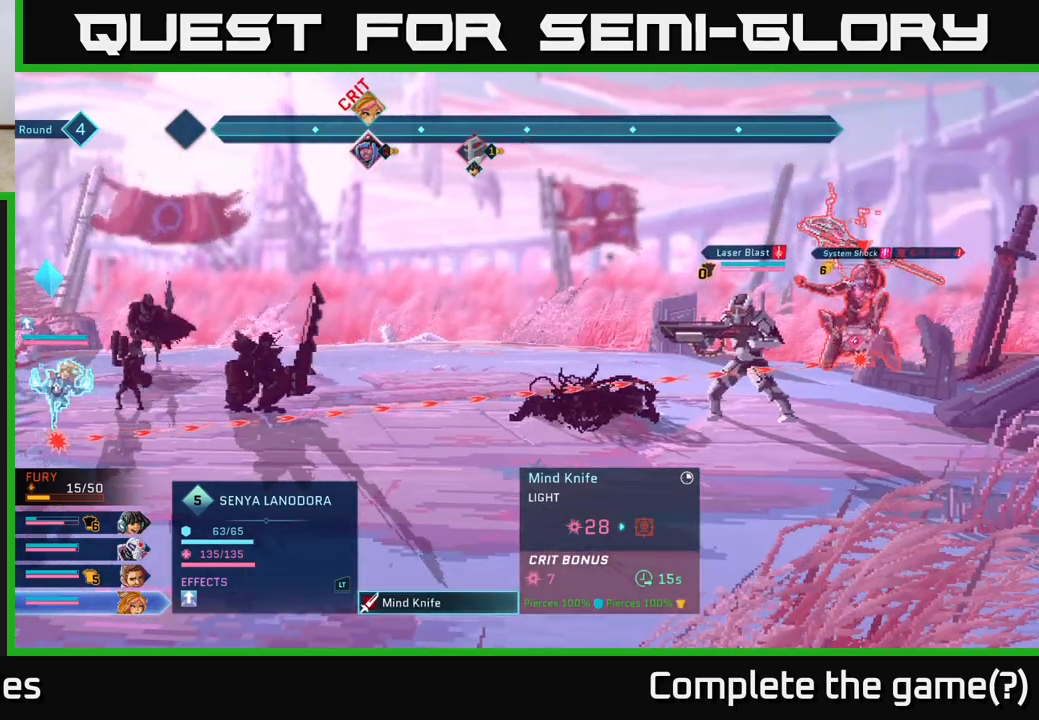
{"buttons": [], "left_stick": "center", "right_stick": "center", "events": []}
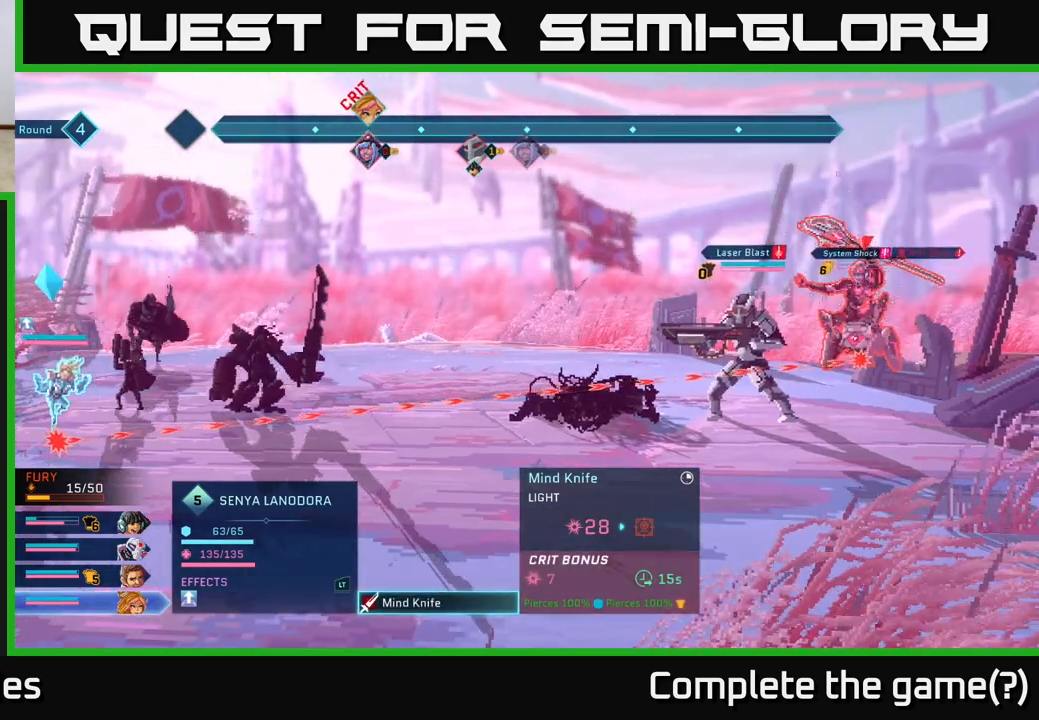
{"buttons": [], "left_stick": "center", "right_stick": "center", "events": []}
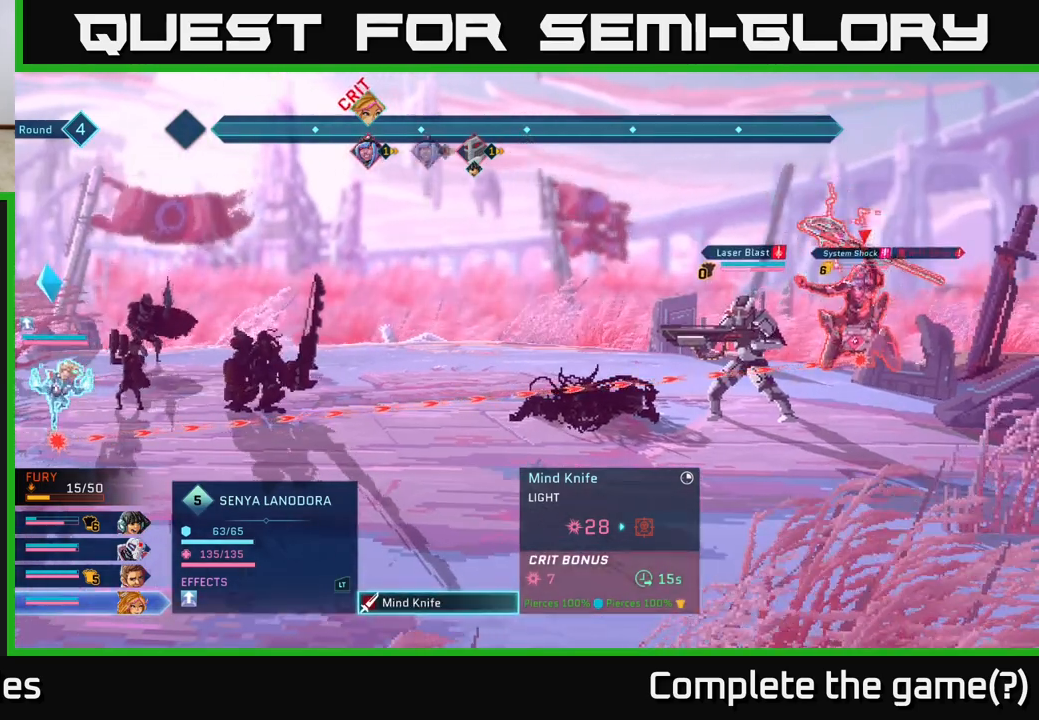
{"buttons": [], "left_stick": "center", "right_stick": "center", "events": []}
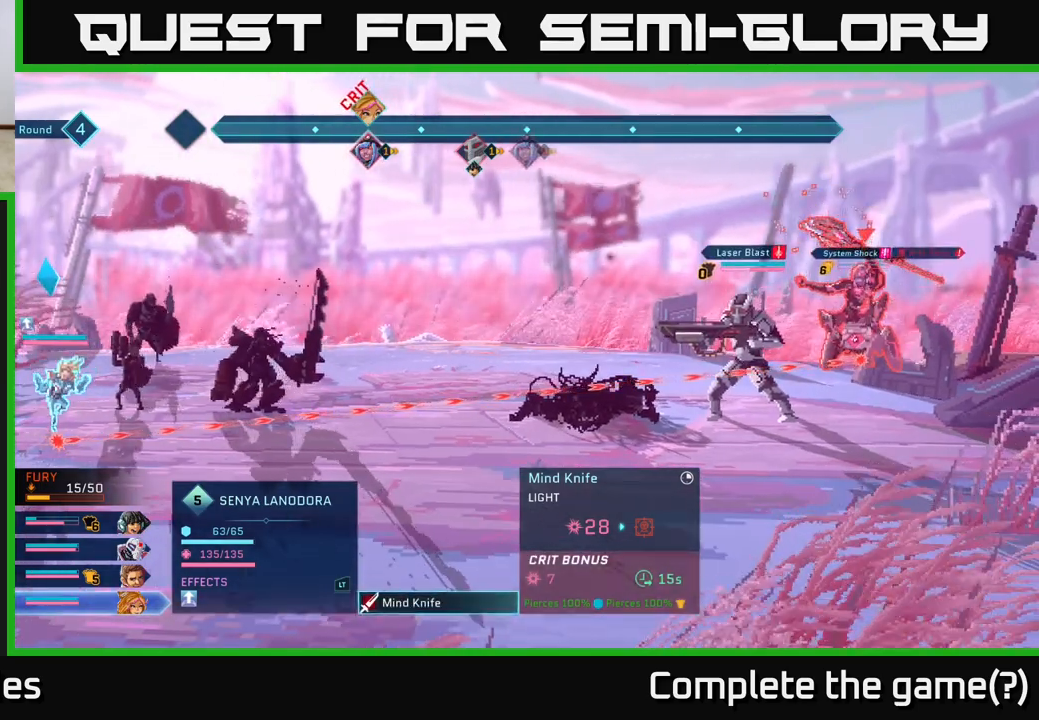
{"buttons": [], "left_stick": "center", "right_stick": "center", "events": []}
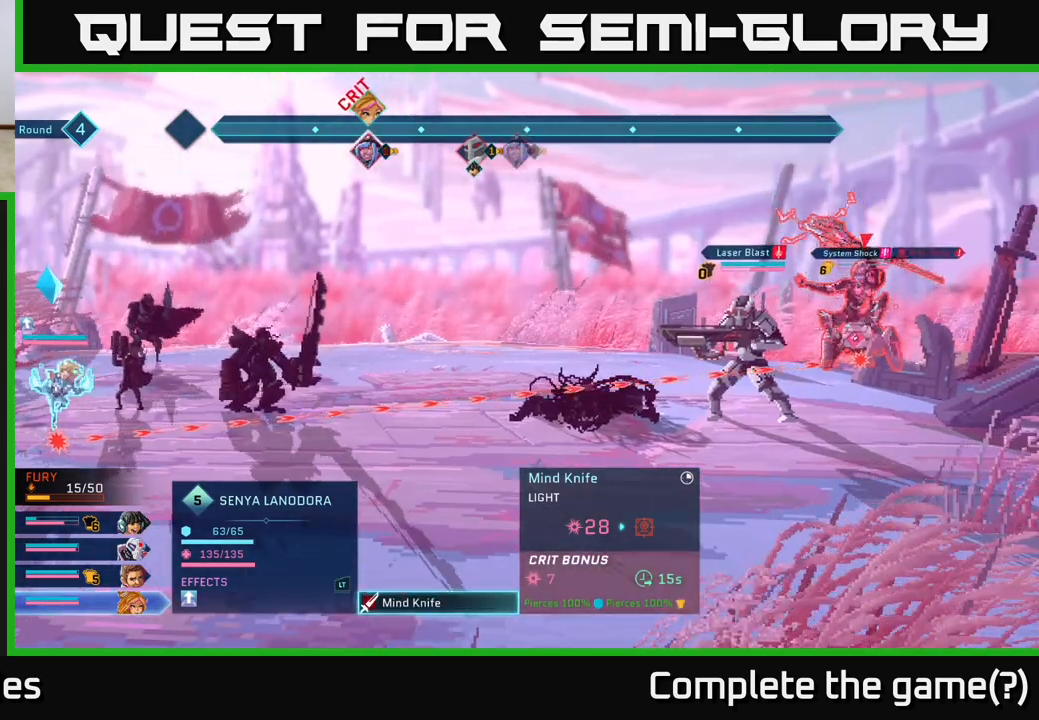
{"buttons": [], "left_stick": "center", "right_stick": "center", "events": []}
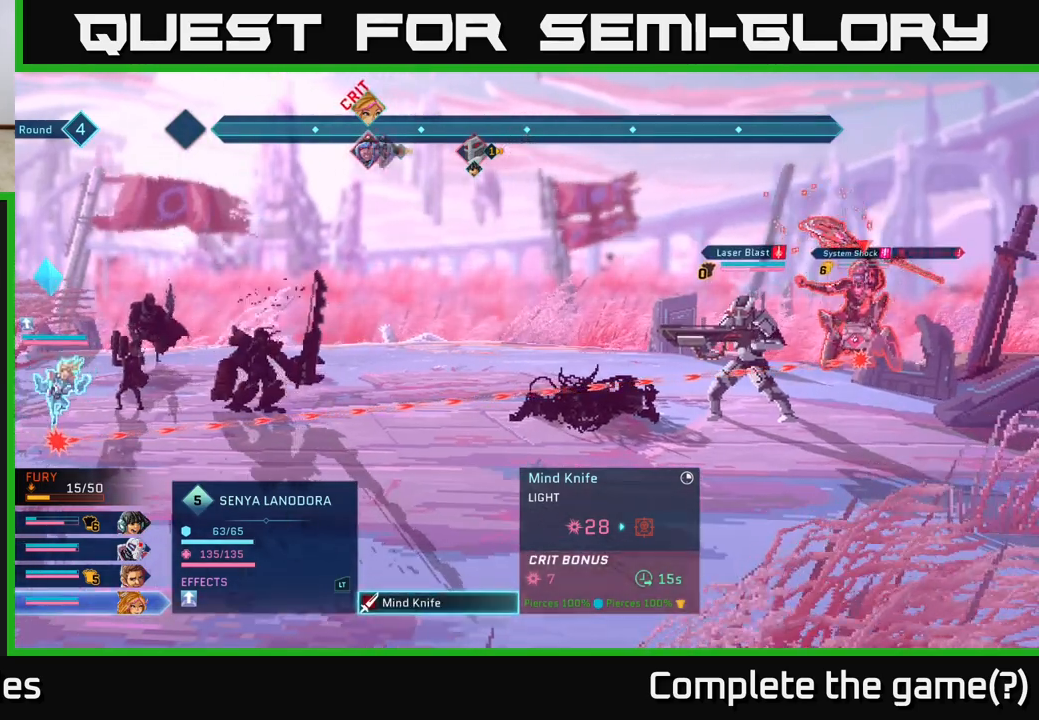
{"buttons": [], "left_stick": "center", "right_stick": "center", "events": []}
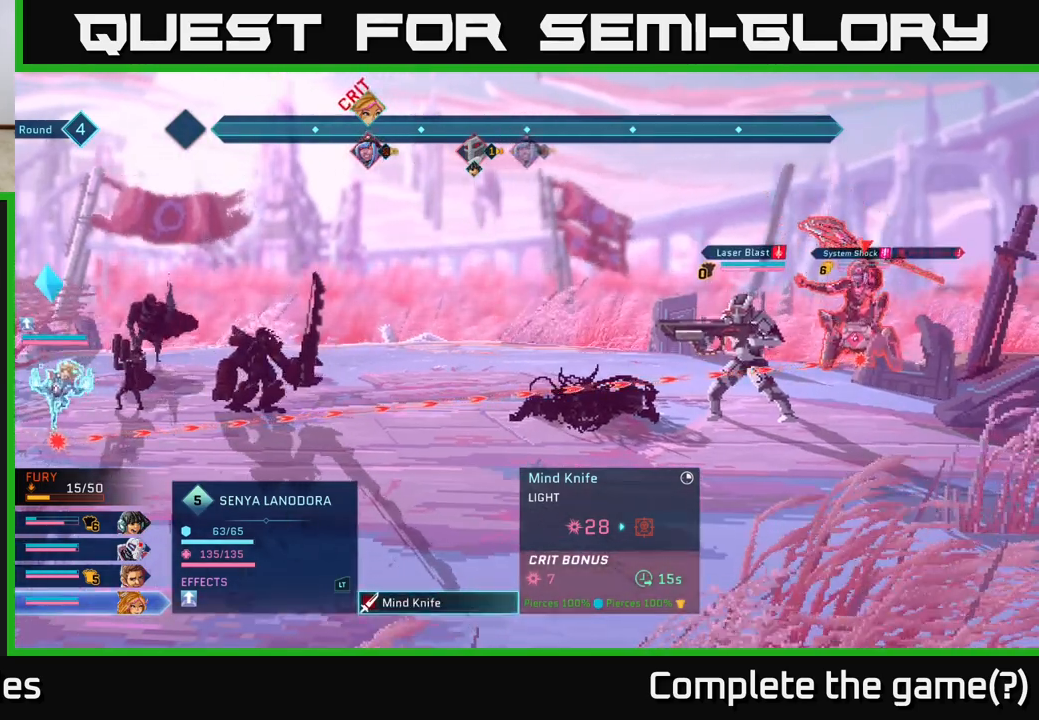
{"buttons": [], "left_stick": "center", "right_stick": "center", "events": []}
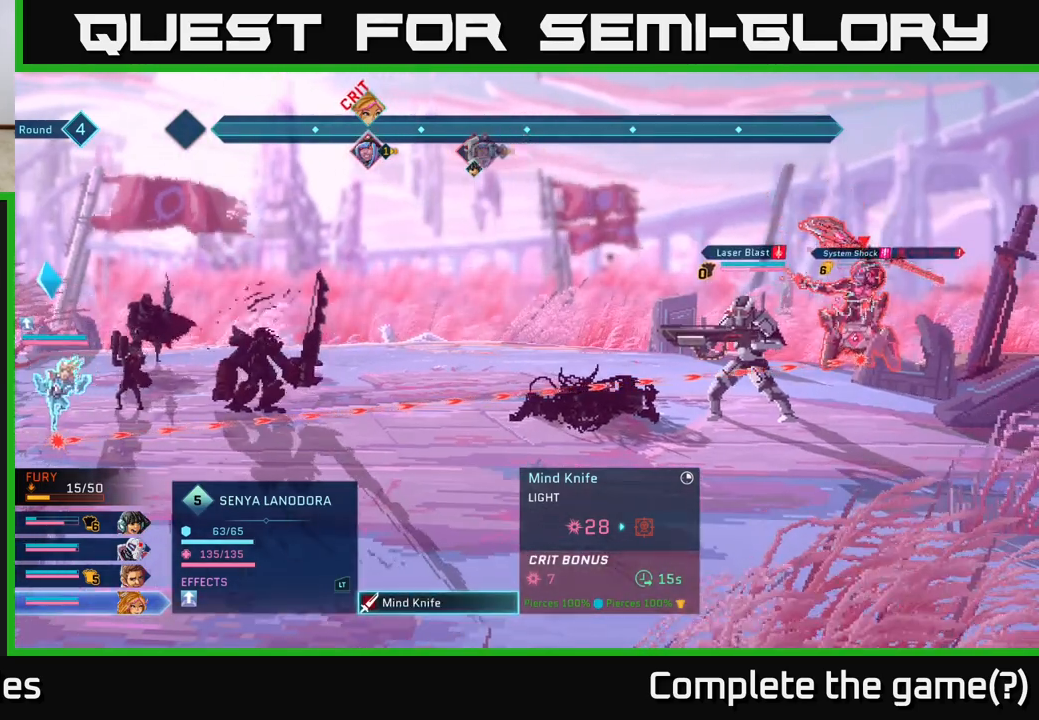
{"buttons": [], "left_stick": "center", "right_stick": "center", "events": [[83, "left_stick", "down"], [283, "left_stick", "center"]]}
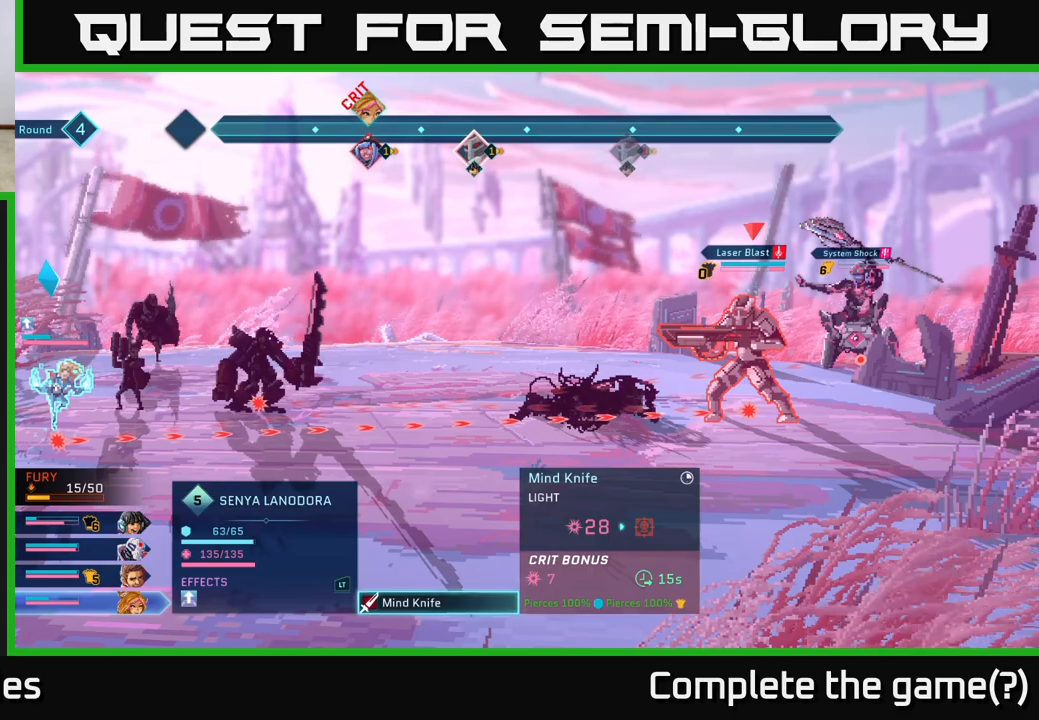
{"buttons": [], "left_stick": "center", "right_stick": "center", "events": []}
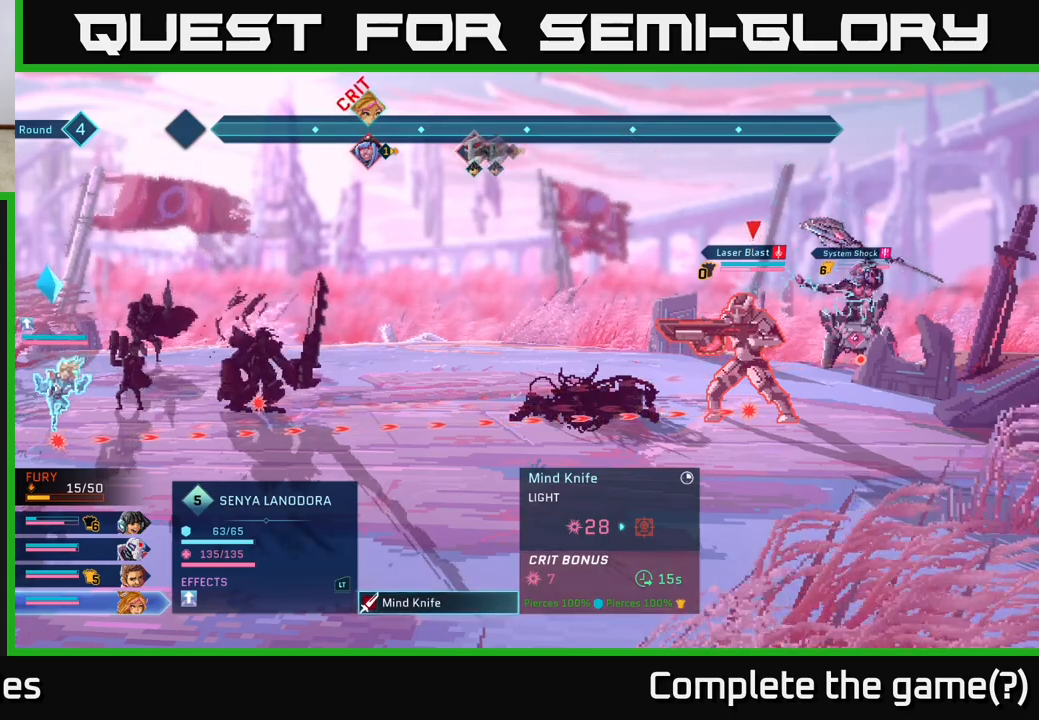
{"buttons": [], "left_stick": "center", "right_stick": "center", "events": [[33, "left_stick", "up"], [300, "left_stick", "center"]]}
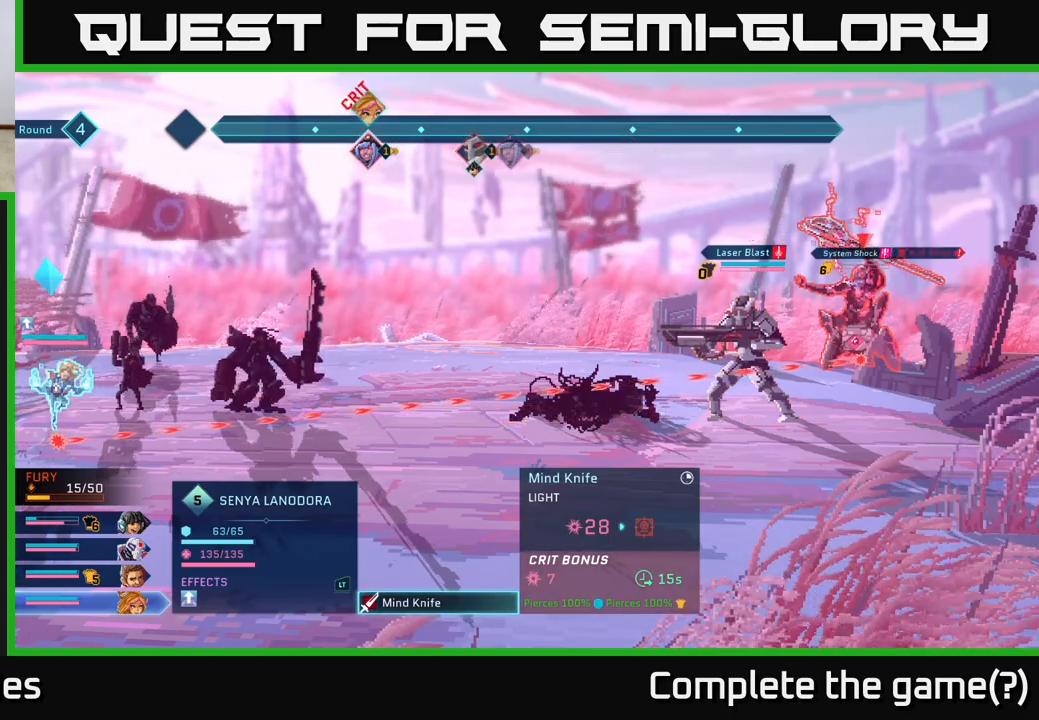
{"buttons": [], "left_stick": "center", "right_stick": "center", "events": []}
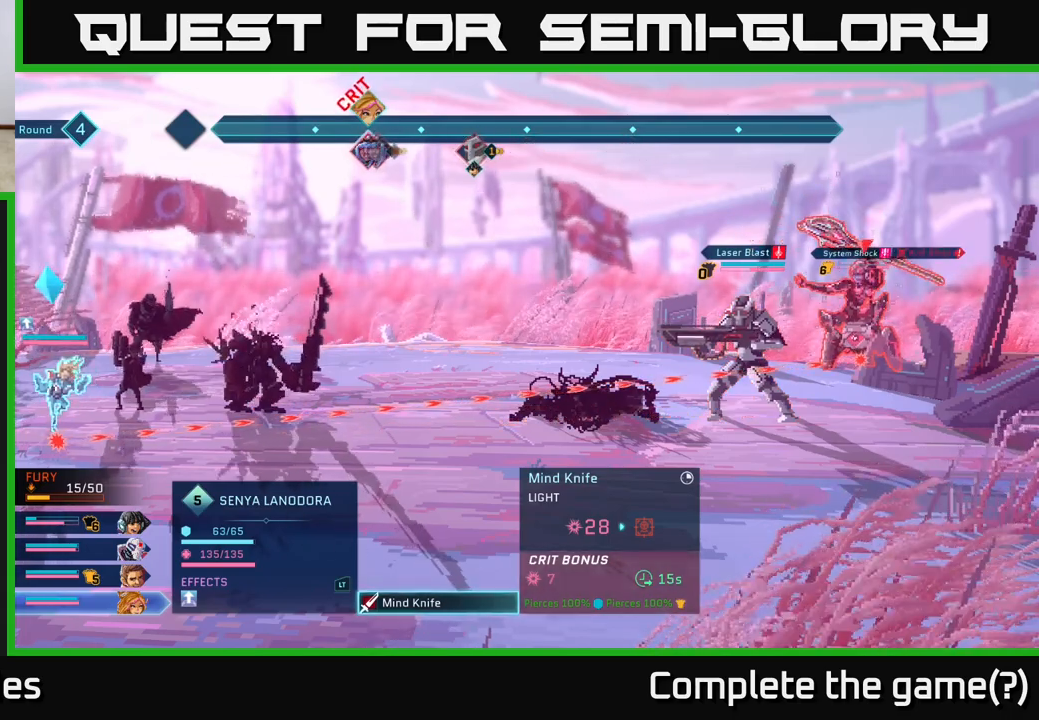
{"buttons": ["R1"], "left_stick": "center", "right_stick": "center", "events": [[133, "A", "down"], [300, "A", "up"], [417, "R1", "down"]]}
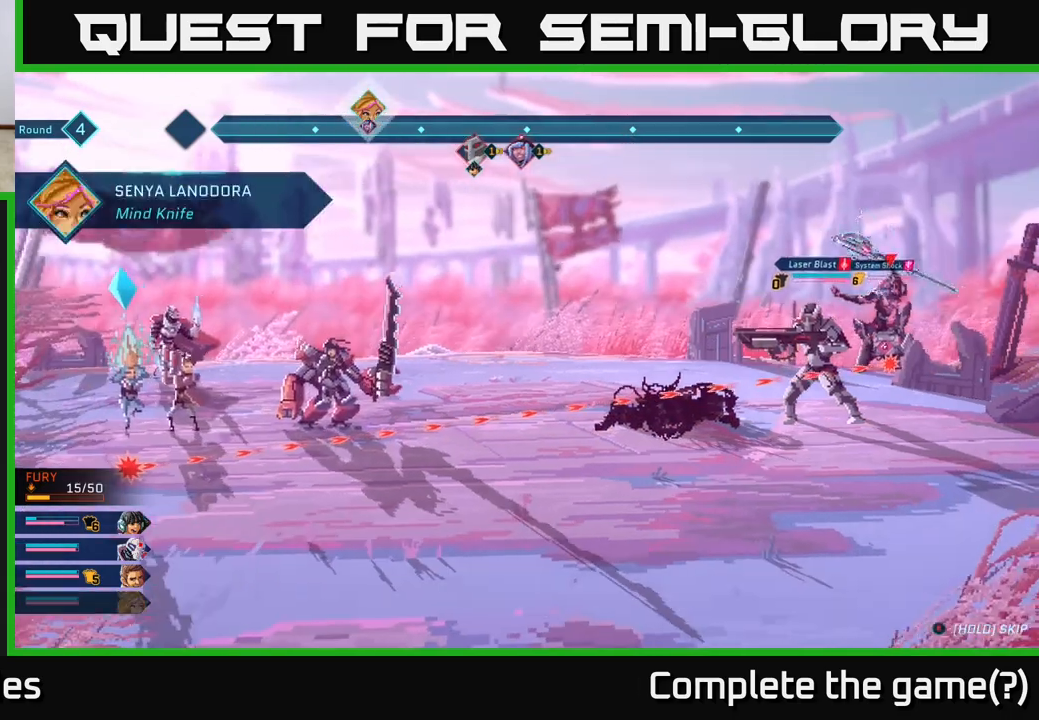
{"buttons": [], "left_stick": "center", "right_stick": "center", "events": [[50, "R1", "up"]]}
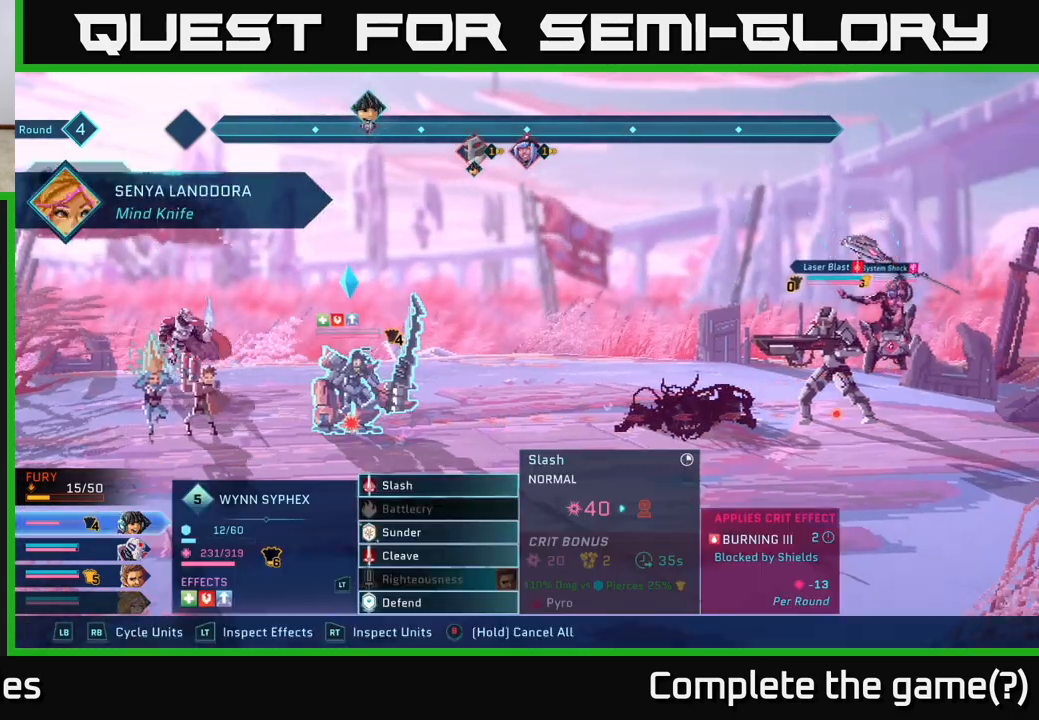
{"buttons": [], "left_stick": "center", "right_stick": "center", "events": [[67, "R1", "down"], [200, "R1", "up"]]}
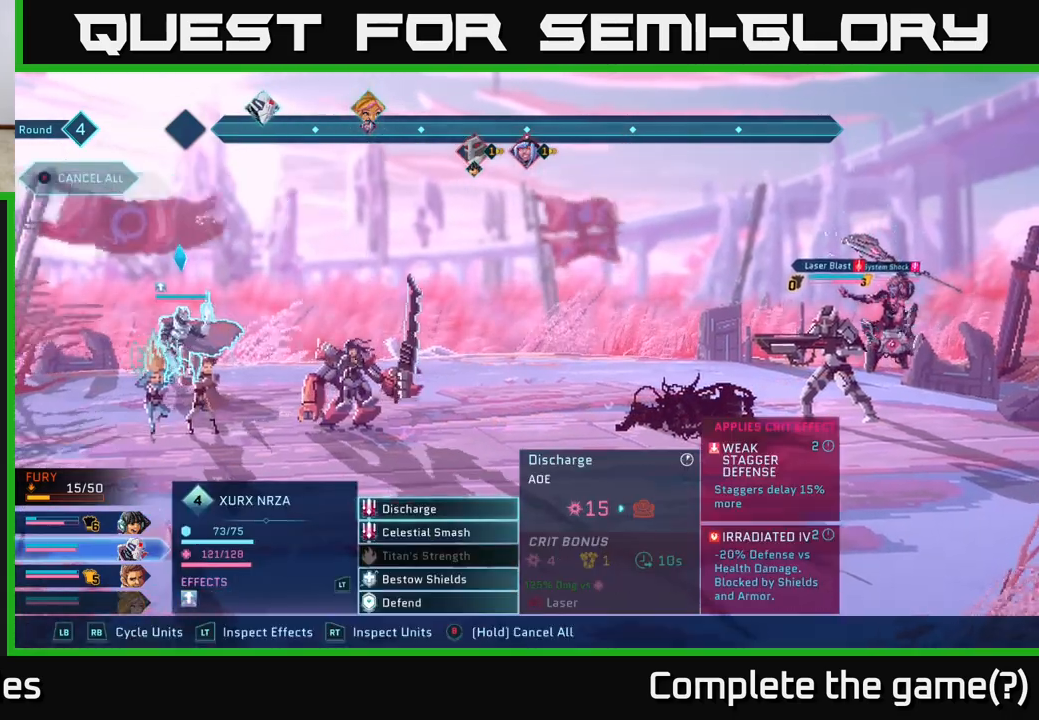
{"buttons": [], "left_stick": "center", "right_stick": "center", "events": [[150, "A", "down"], [233, "A", "up"]]}
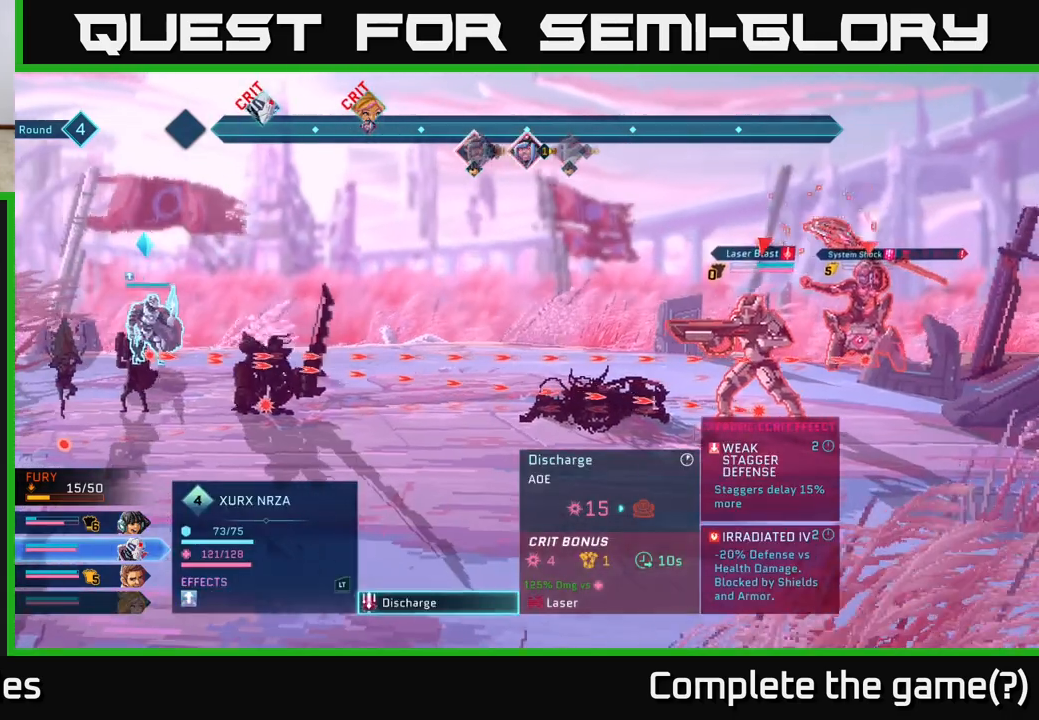
{"buttons": [], "left_stick": "center", "right_stick": "center", "events": [[117, "B", "down"], [200, "B", "up"]]}
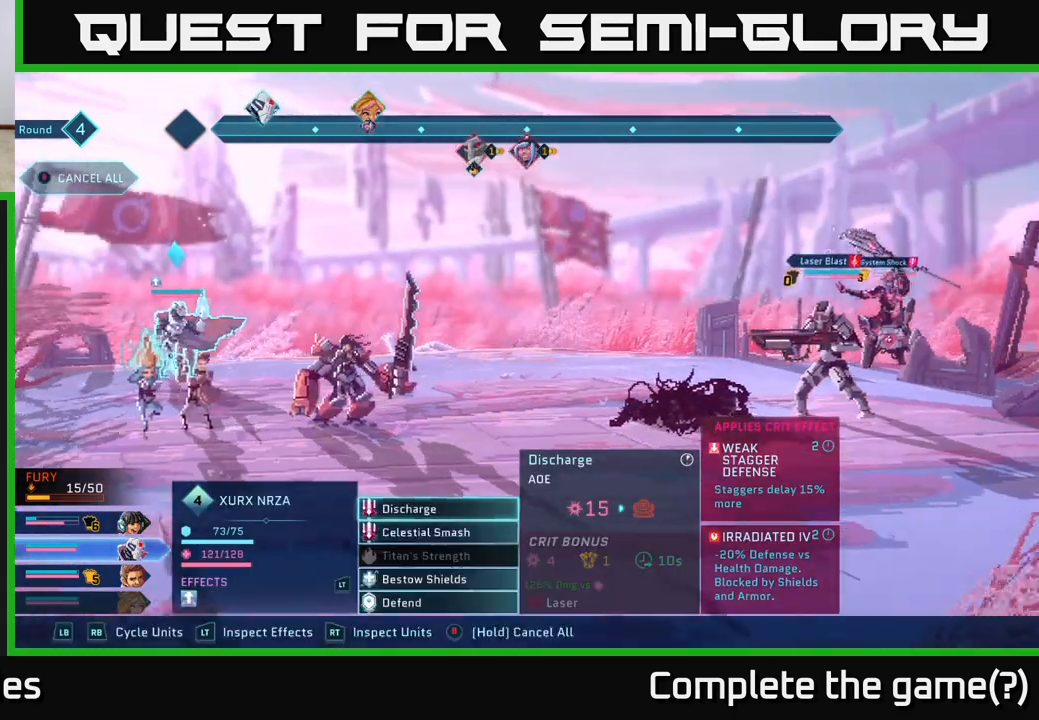
{"buttons": [], "left_stick": "down", "right_stick": "center", "events": [[350, "left_stick", "down"]]}
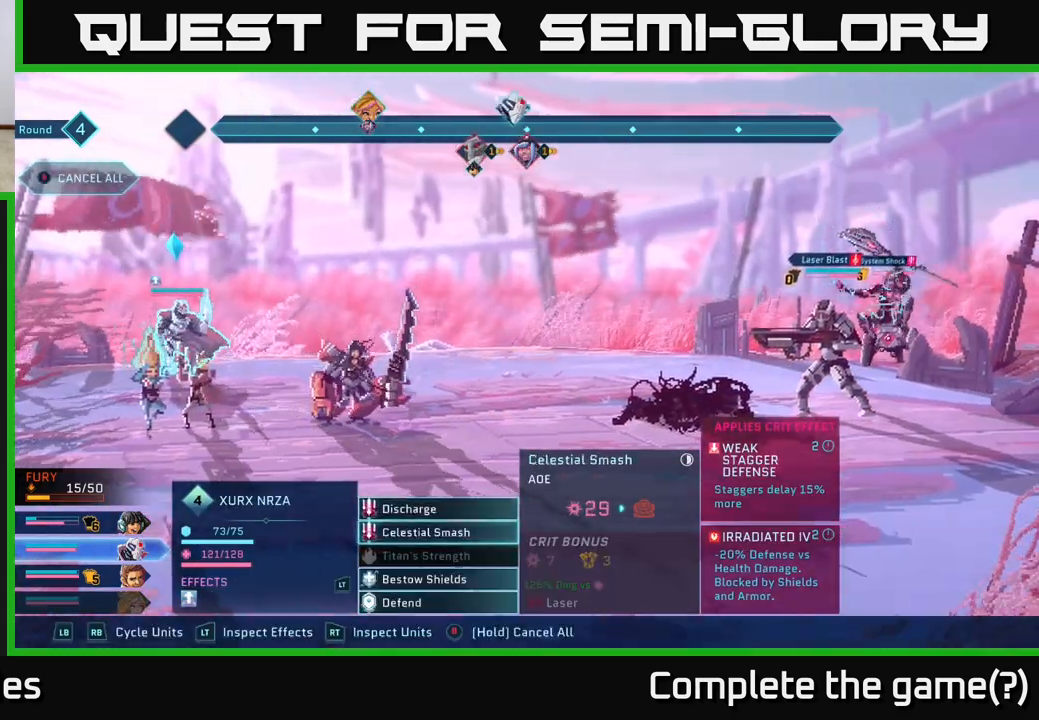
{"buttons": [], "left_stick": "center", "right_stick": "center", "events": [[67, "left_stick", "center"]]}
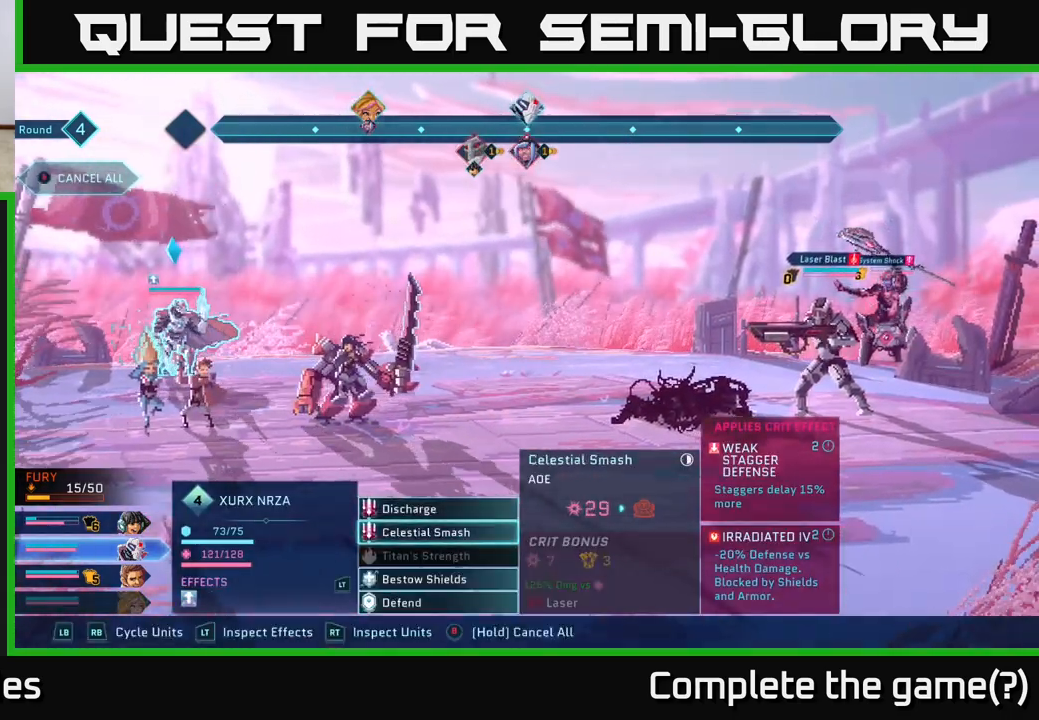
{"buttons": [], "left_stick": "center", "right_stick": "center", "events": [[250, "B", "down"], [333, "B", "up"]]}
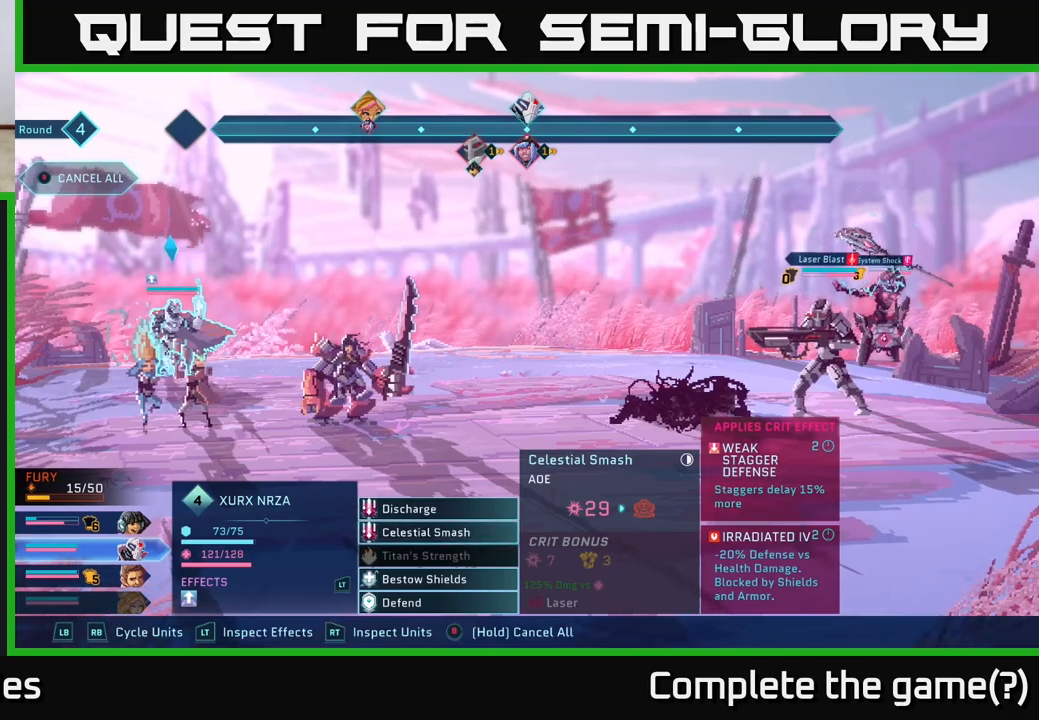
{"buttons": [], "left_stick": "center", "right_stick": "center", "events": [[17, "R1", "down"], [133, "R1", "up"]]}
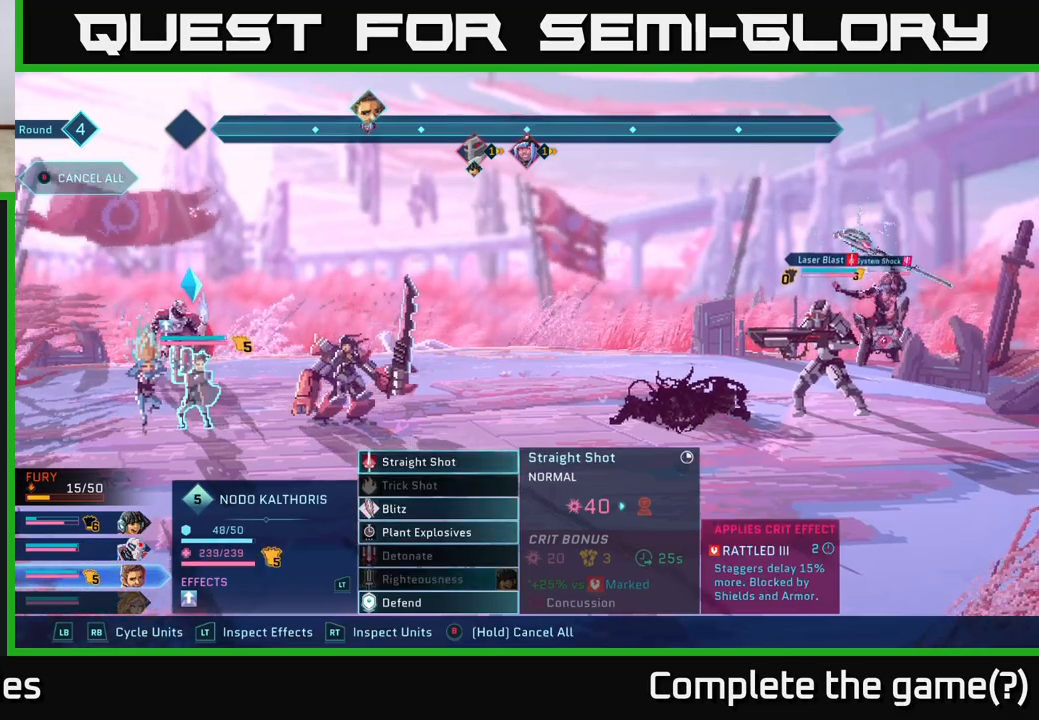
{"buttons": [], "left_stick": "center", "right_stick": "center", "events": []}